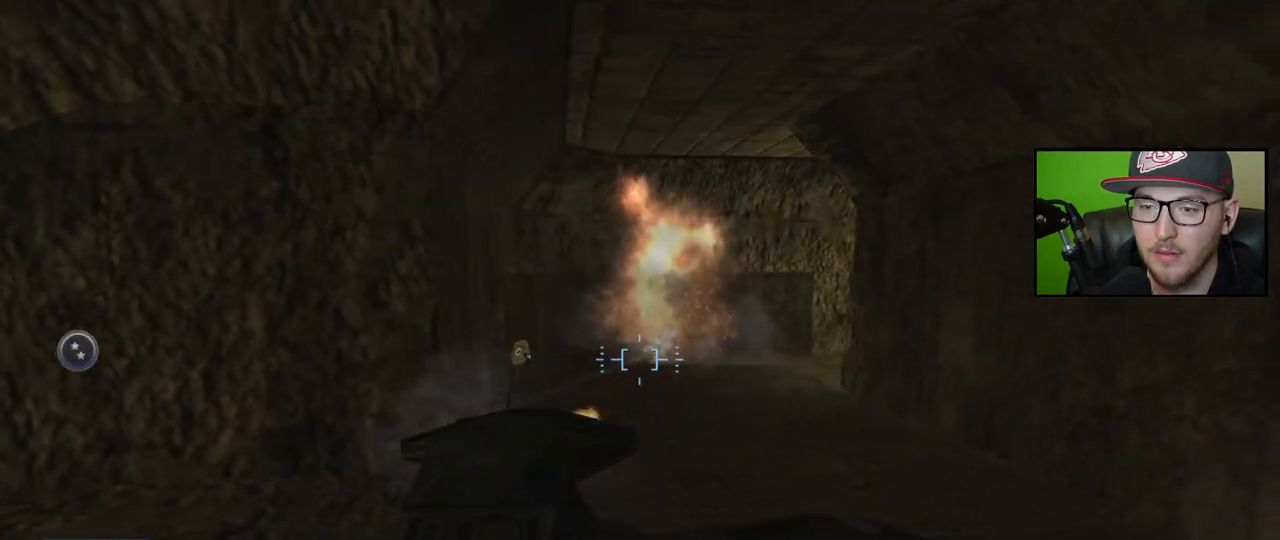
Gameplay with a controller (Xbox layout); each line is a JSON object with the inputs held at the frame after it. "events" lists button and stick changes between this image and that frame as [ms after this image, input, new state], when the widget could be followed in between.
{"buttons": ["L2"], "left_stick": "up", "right_stick": "left", "events": [[33, "right_stick", "left"], [267, "left_stick", "up"]]}
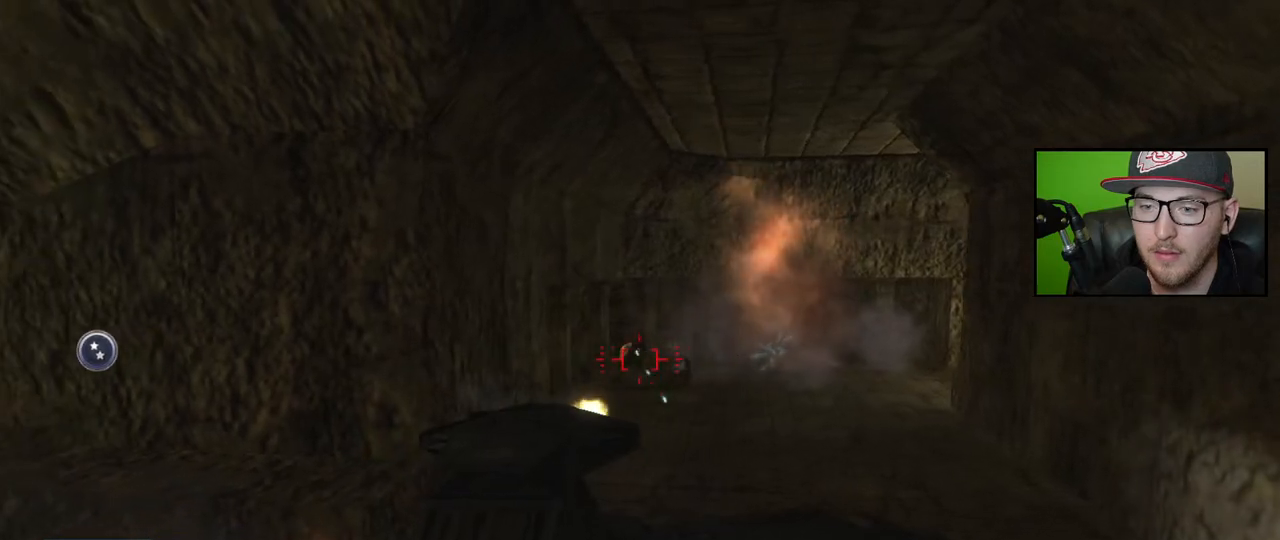
{"buttons": [], "left_stick": "left", "right_stick": "left", "events": [[100, "right_stick", "center"], [217, "right_stick", "left"], [333, "L2", "up"], [350, "left_stick", "left"]]}
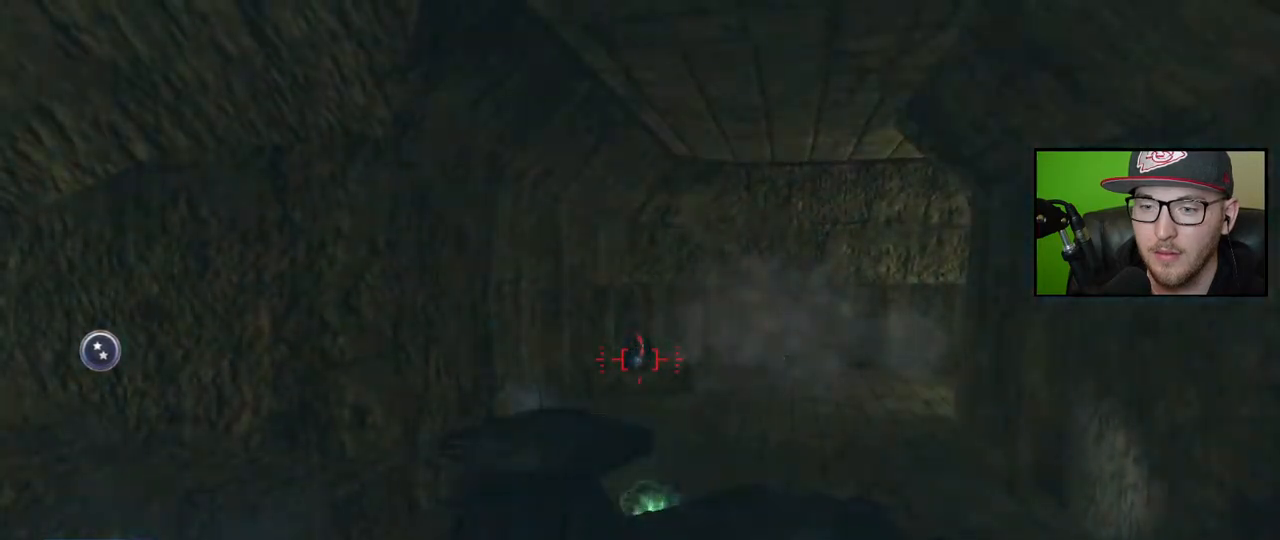
{"buttons": ["R2"], "left_stick": "up-right", "right_stick": "up-left", "events": [[67, "R2", "down"], [100, "left_stick", "center"], [150, "right_stick", "center"], [200, "R2", "up"], [217, "right_stick", "down"], [250, "R2", "down"], [300, "left_stick", "up"], [317, "right_stick", "center"], [350, "left_stick", "up-right"], [367, "R2", "up"], [417, "R2", "down"], [433, "right_stick", "up-left"]]}
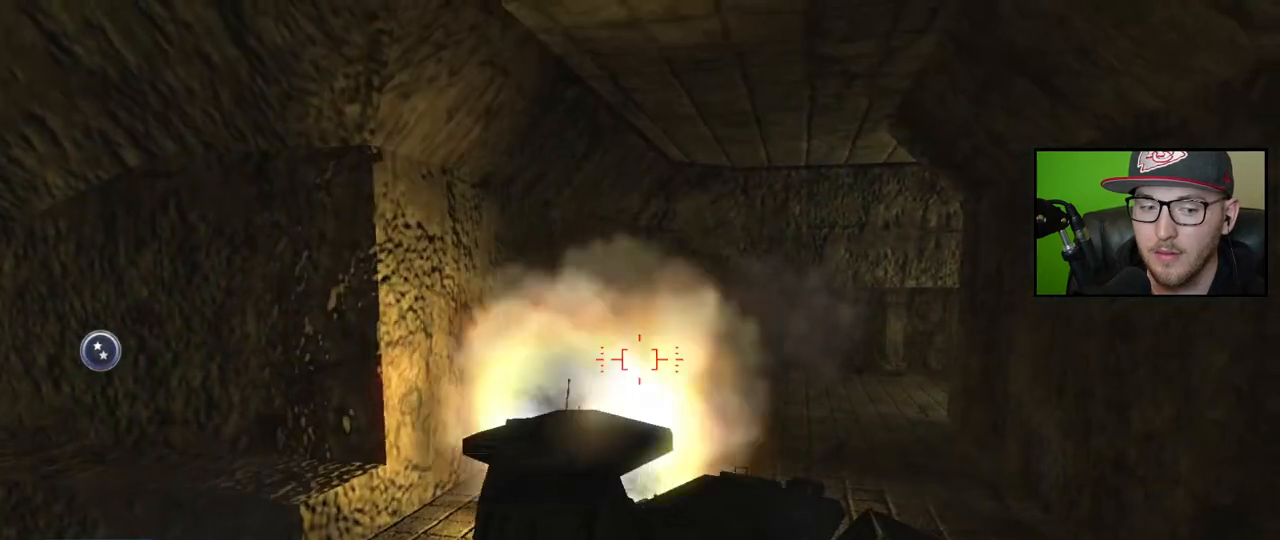
{"buttons": [], "left_stick": "up-right", "right_stick": "down-left", "events": [[33, "R2", "up"], [33, "right_stick", "left"], [100, "R2", "down"], [133, "right_stick", "center"], [217, "R2", "up"], [217, "right_stick", "down"], [283, "right_stick", "down-left"]]}
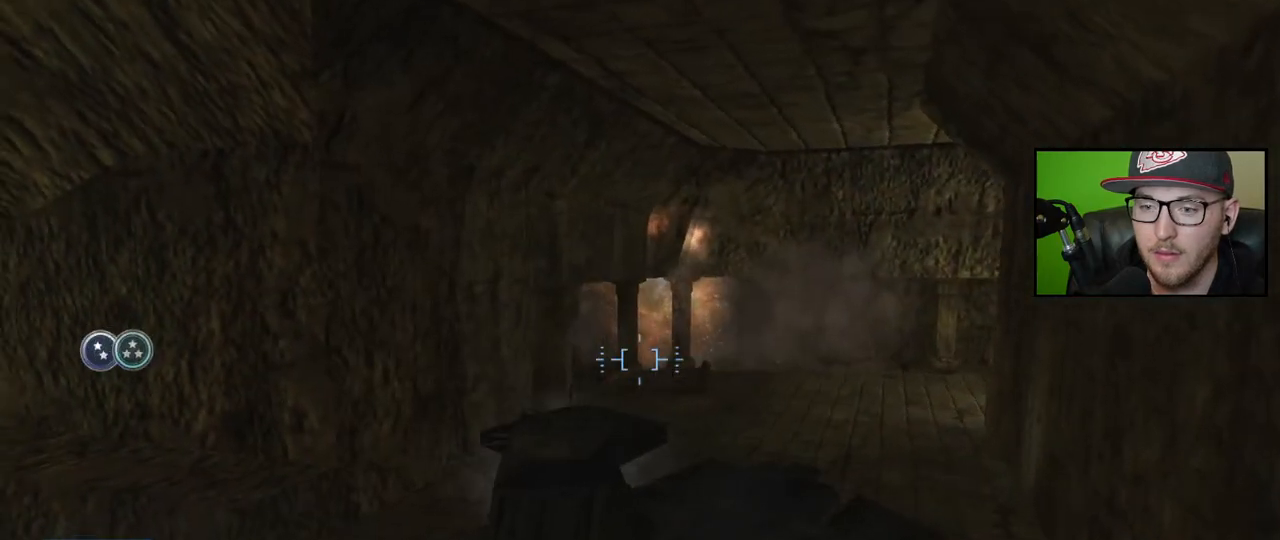
{"buttons": [], "left_stick": "up-right", "right_stick": "left", "events": [[317, "right_stick", "left"]]}
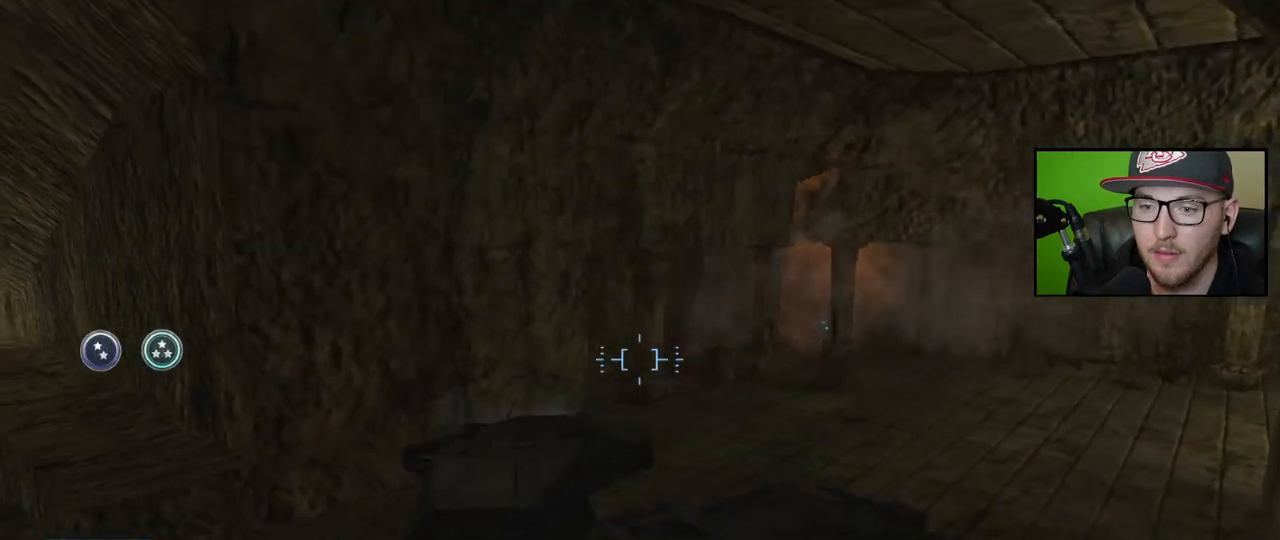
{"buttons": [], "left_stick": "up-right", "right_stick": "right", "events": [[167, "right_stick", "right"], [267, "right_stick", "center"], [317, "right_stick", "left"], [467, "right_stick", "right"]]}
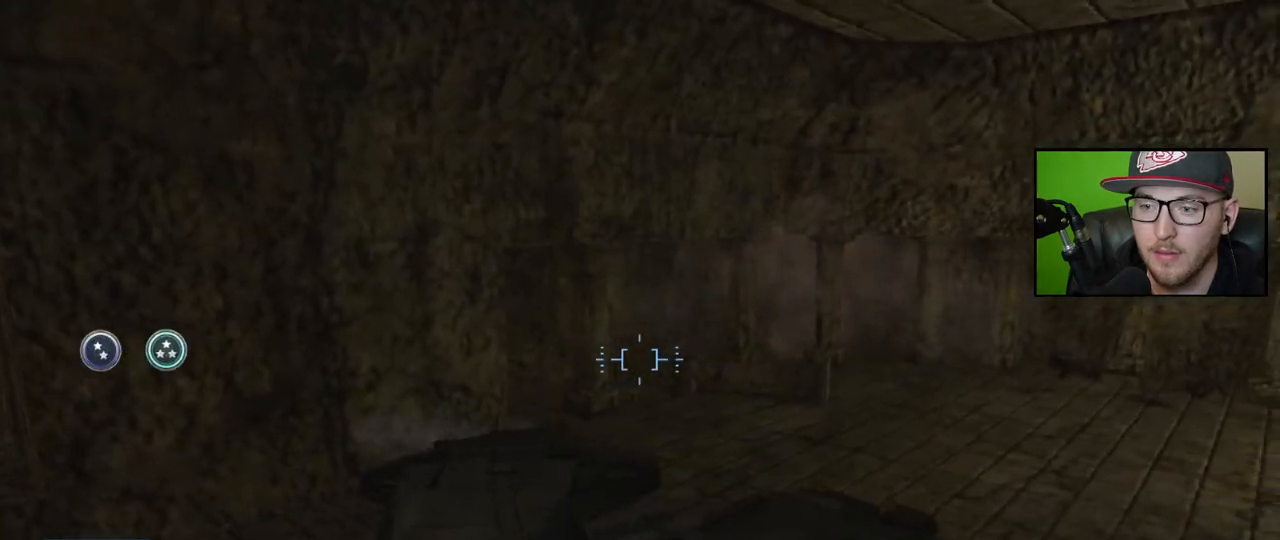
{"buttons": [], "left_stick": "down-left", "right_stick": "left", "events": [[200, "right_stick", "down-left"], [333, "left_stick", "down-left"], [483, "right_stick", "left"]]}
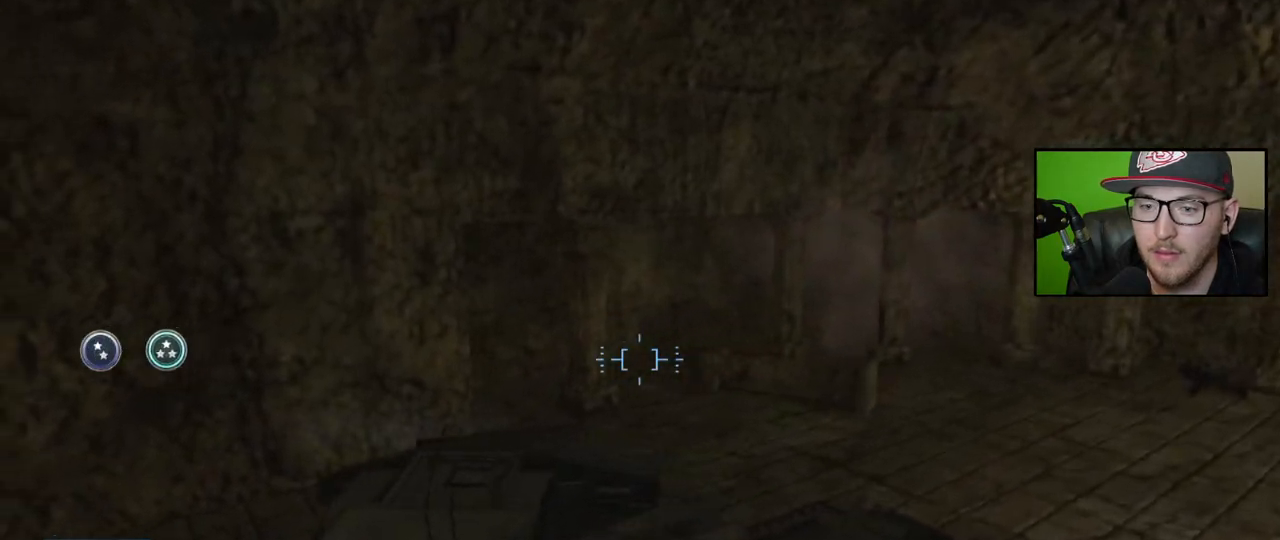
{"buttons": [], "left_stick": "up-right", "right_stick": "right", "events": [[217, "left_stick", "center"], [233, "R2", "down"], [267, "left_stick", "right"], [300, "right_stick", "right"], [350, "R2", "up"], [467, "left_stick", "up-right"]]}
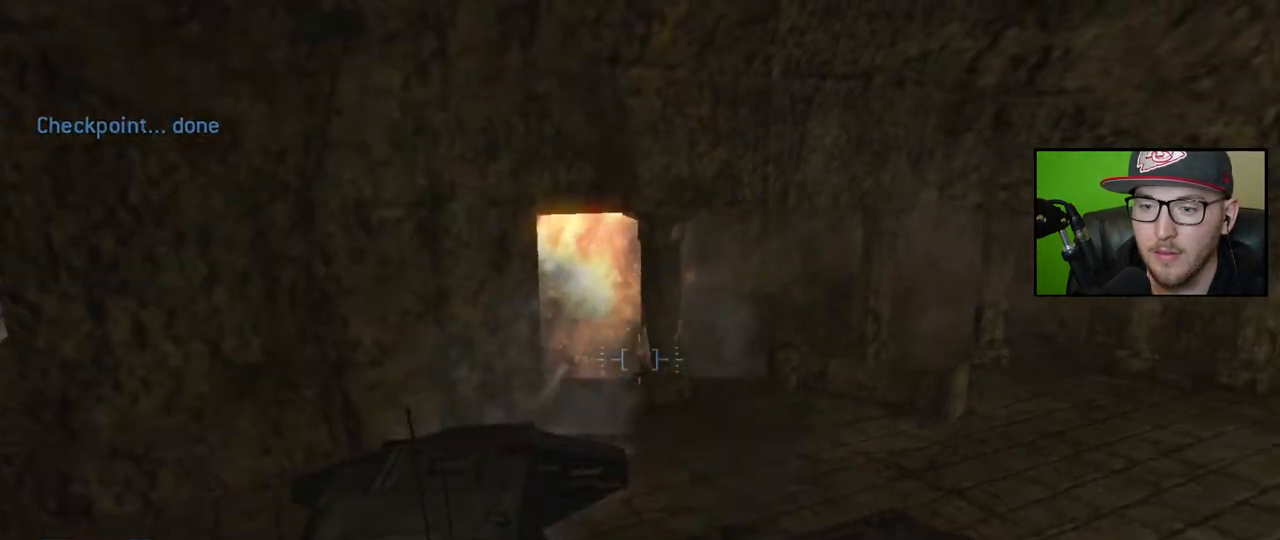
{"buttons": [], "left_stick": "up-right", "right_stick": "right", "events": []}
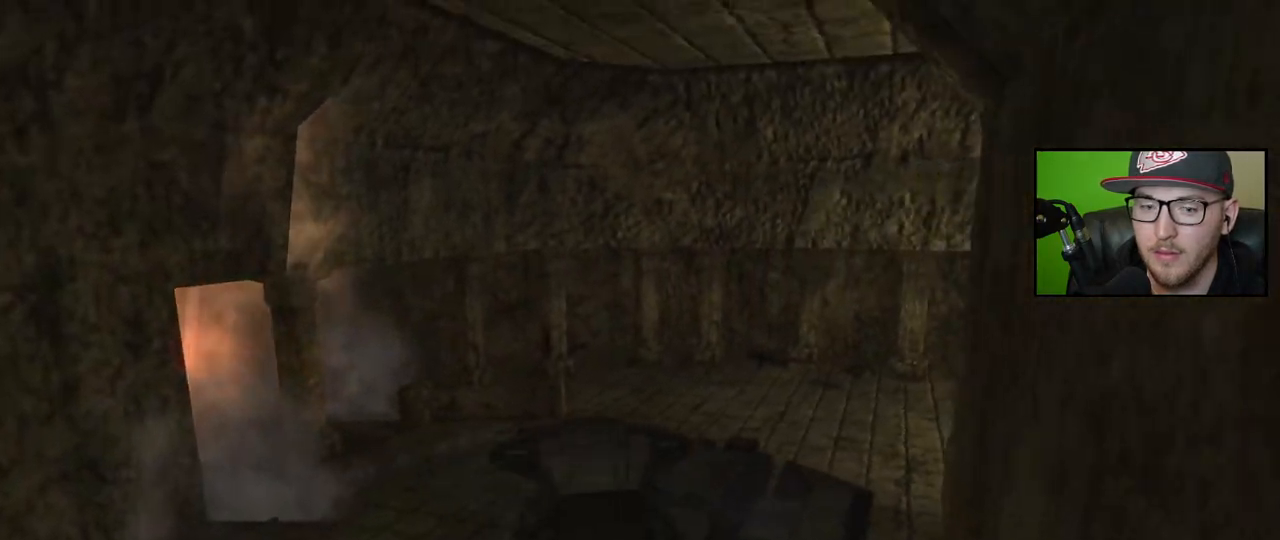
{"buttons": [], "left_stick": "up", "right_stick": "right", "events": [[217, "left_stick", "up"]]}
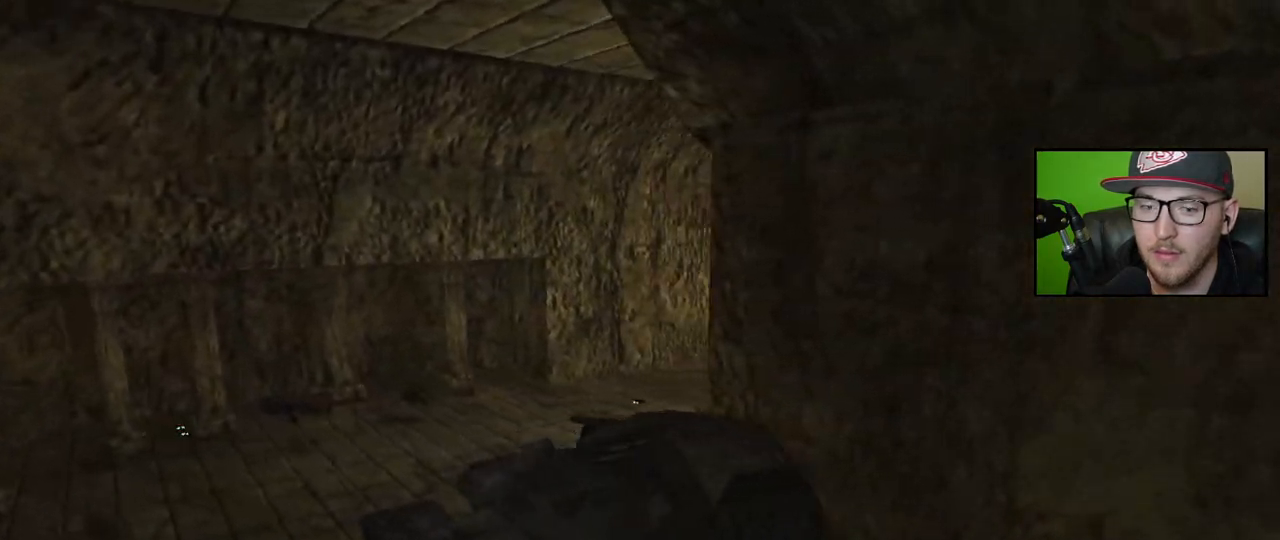
{"buttons": [], "left_stick": "up", "right_stick": "right", "events": [[183, "right_stick", "center"], [233, "right_stick", "right"]]}
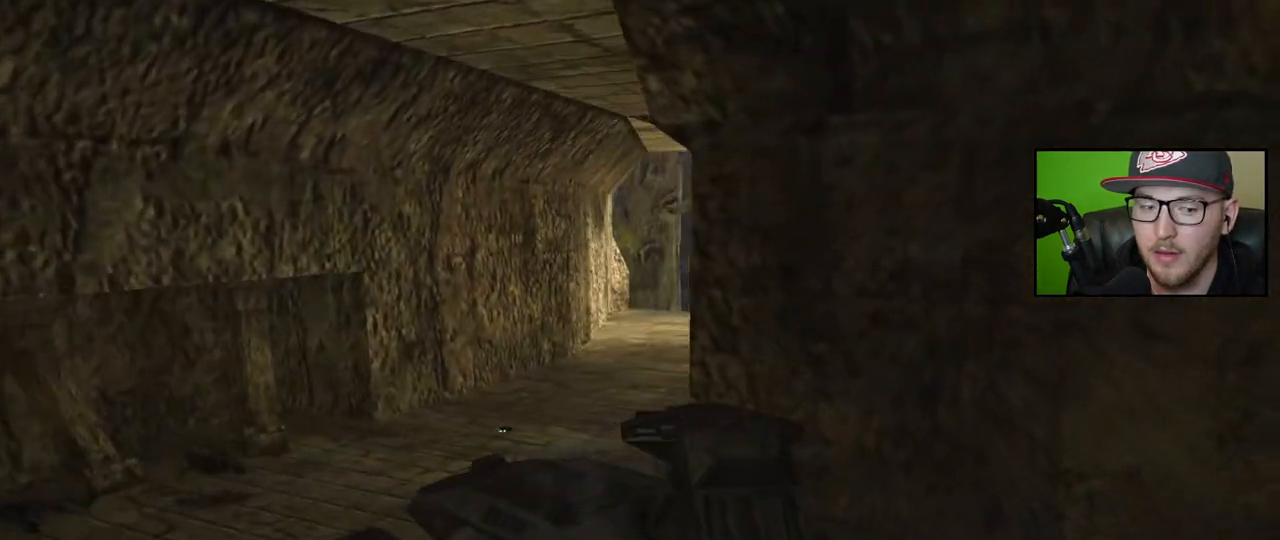
{"buttons": [], "left_stick": "up", "right_stick": "right", "events": [[133, "right_stick", "center"], [250, "right_stick", "right"]]}
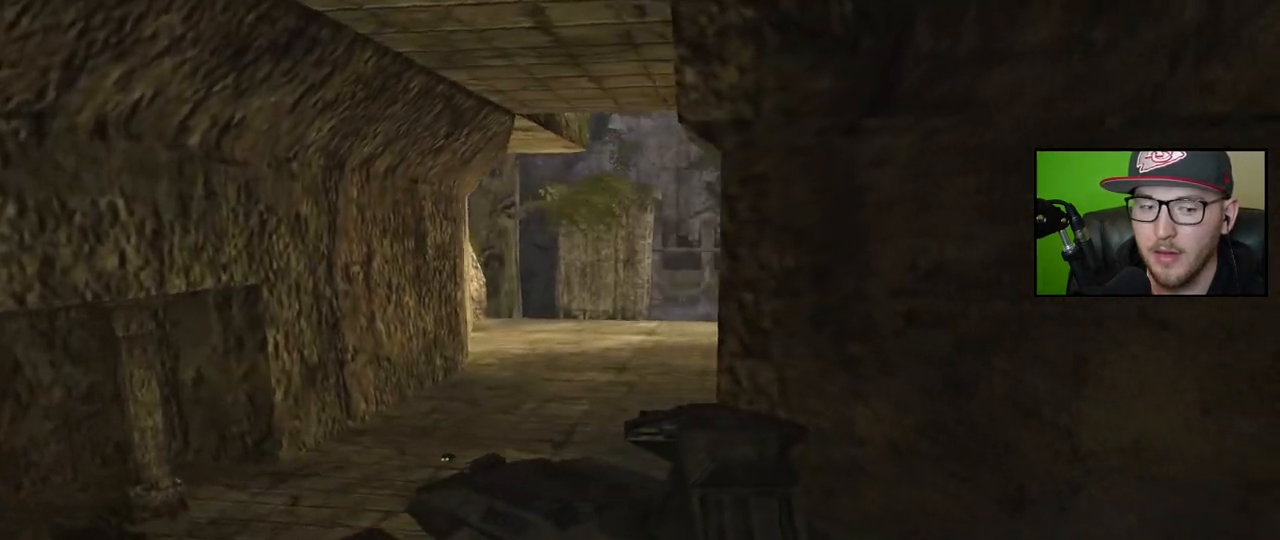
{"buttons": [], "left_stick": "up", "right_stick": "right", "events": [[183, "right_stick", "center"], [450, "right_stick", "right"]]}
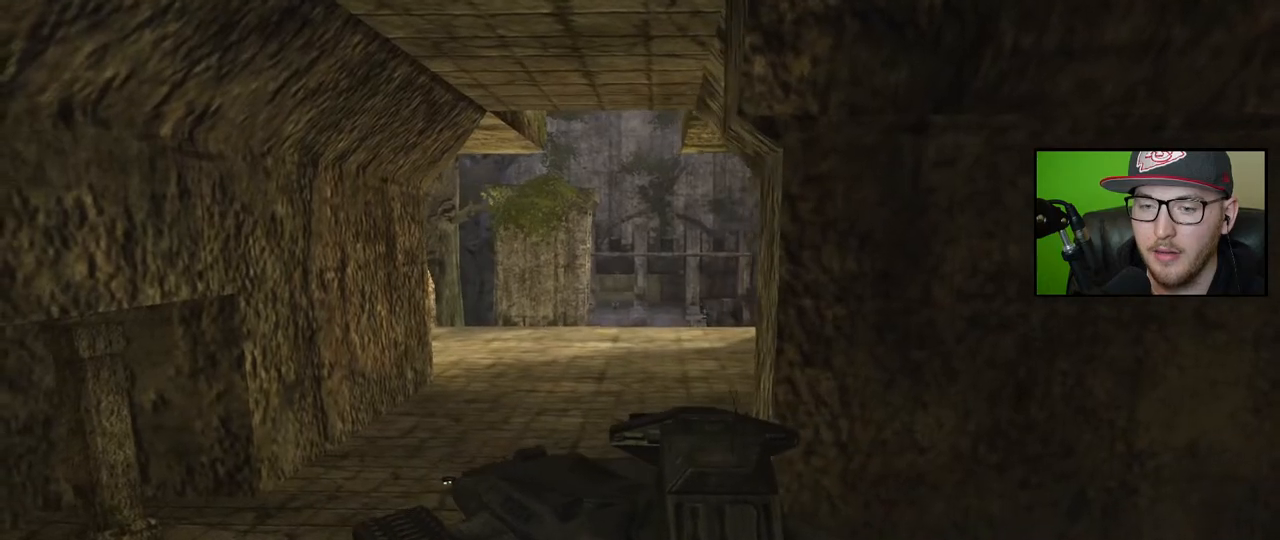
{"buttons": [], "left_stick": "up", "right_stick": "left", "events": [[117, "right_stick", "center"], [167, "right_stick", "up"], [350, "right_stick", "center"], [500, "right_stick", "left"]]}
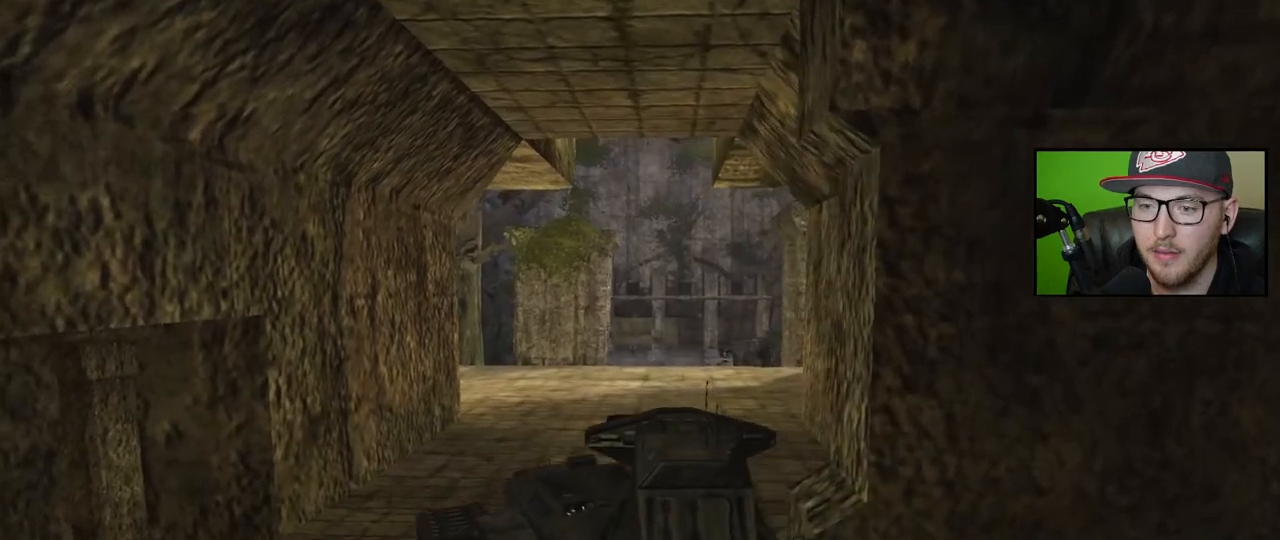
{"buttons": ["R2"], "left_stick": "up", "right_stick": "center", "events": [[133, "right_stick", "center"], [217, "right_stick", "right"], [383, "R2", "down"], [483, "right_stick", "center"]]}
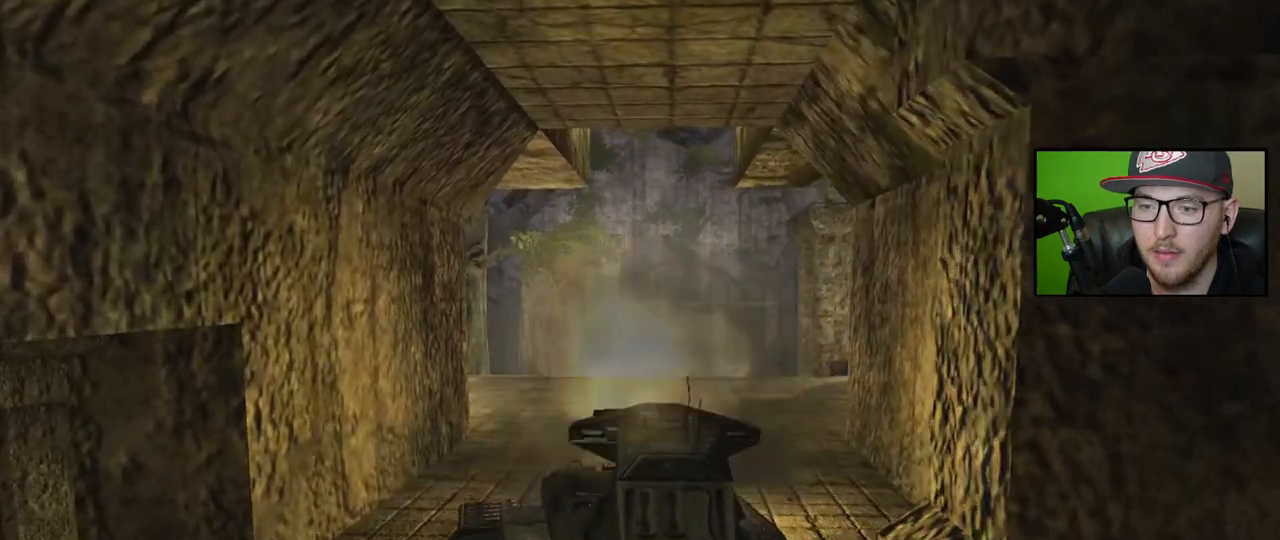
{"buttons": [], "left_stick": "up", "right_stick": "right", "events": [[17, "R2", "up"], [200, "right_stick", "right"]]}
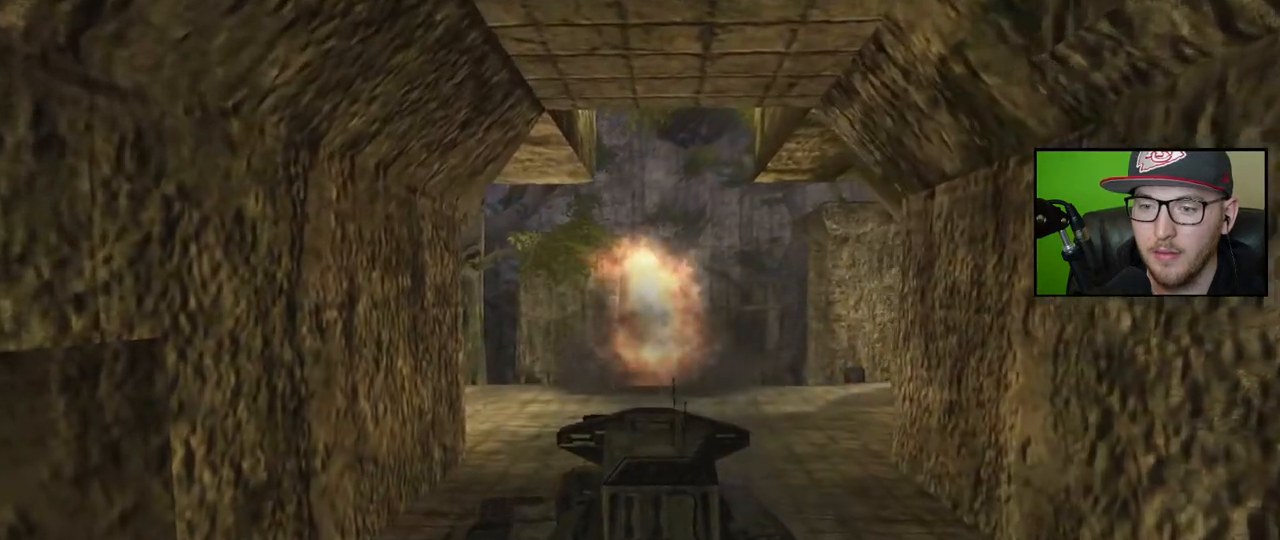
{"buttons": ["R2"], "left_stick": "up", "right_stick": "down-right", "events": [[117, "right_stick", "down-right"], [217, "R2", "down"], [333, "right_stick", "center"], [350, "R2", "up"], [383, "right_stick", "down-right"], [450, "R2", "down"]]}
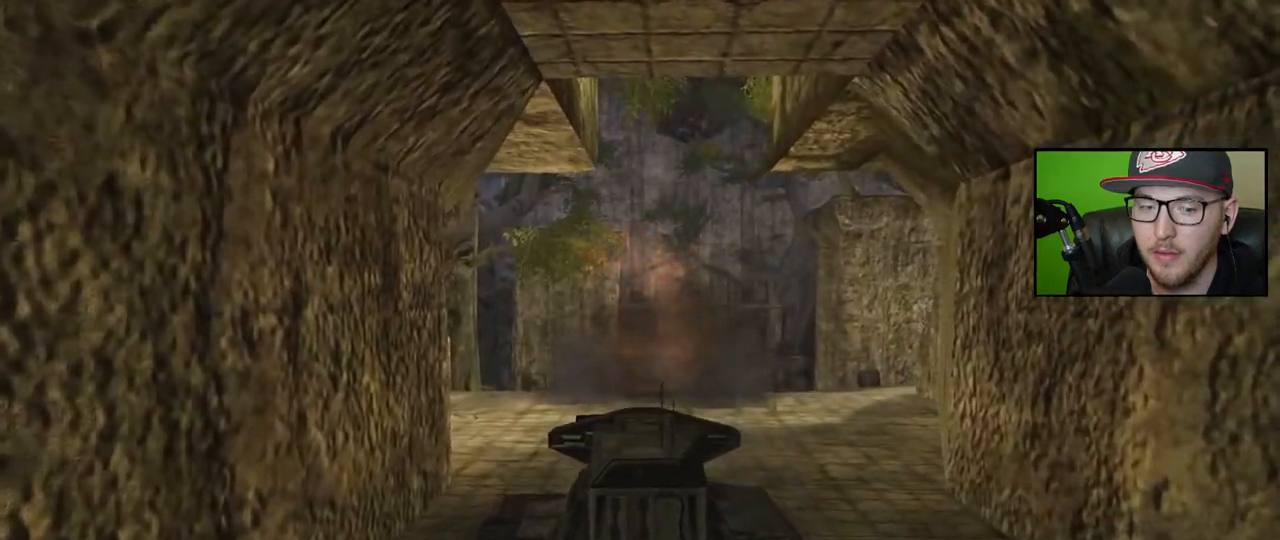
{"buttons": [], "left_stick": "up", "right_stick": "down", "events": [[100, "R2", "up"], [183, "R2", "down"], [267, "R2", "up"], [350, "right_stick", "down"], [367, "R2", "down"], [483, "R2", "up"]]}
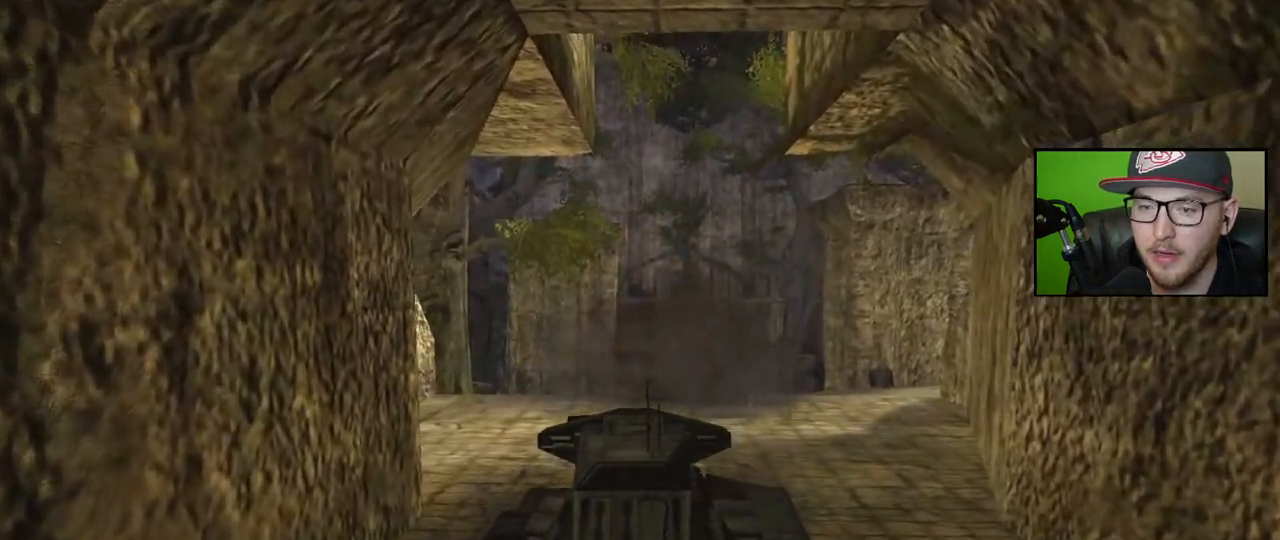
{"buttons": ["R2"], "left_stick": "up", "right_stick": "down", "events": [[50, "R2", "down"], [117, "right_stick", "down-left"], [167, "R2", "up"], [233, "R2", "down"], [300, "right_stick", "down"], [350, "R2", "up"], [400, "R2", "down"]]}
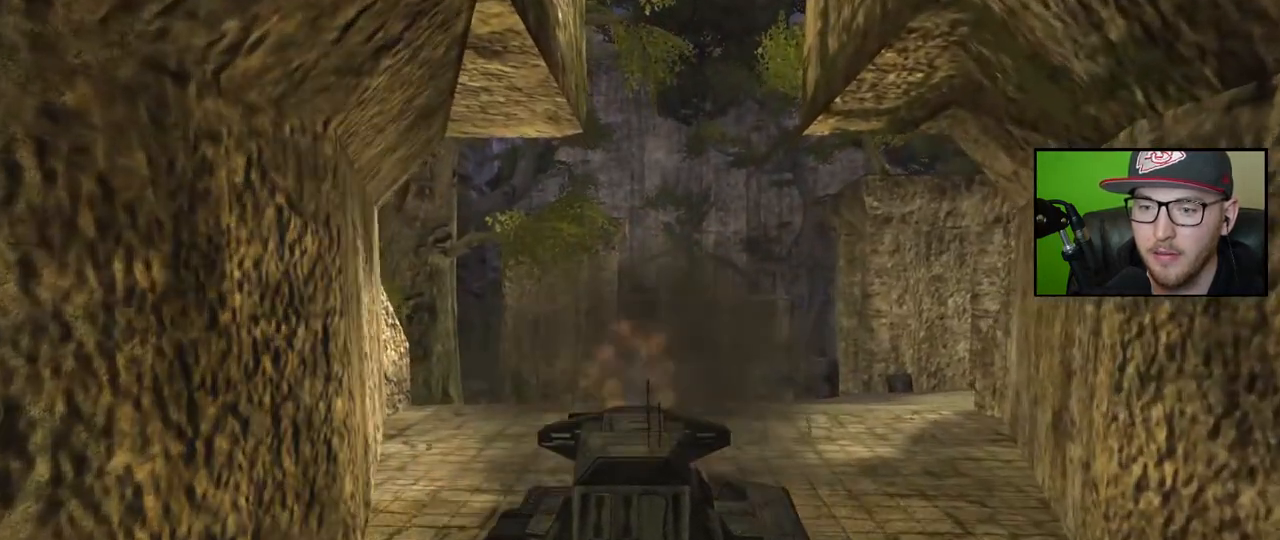
{"buttons": [], "left_stick": "up", "right_stick": "down", "events": [[33, "R2", "up"]]}
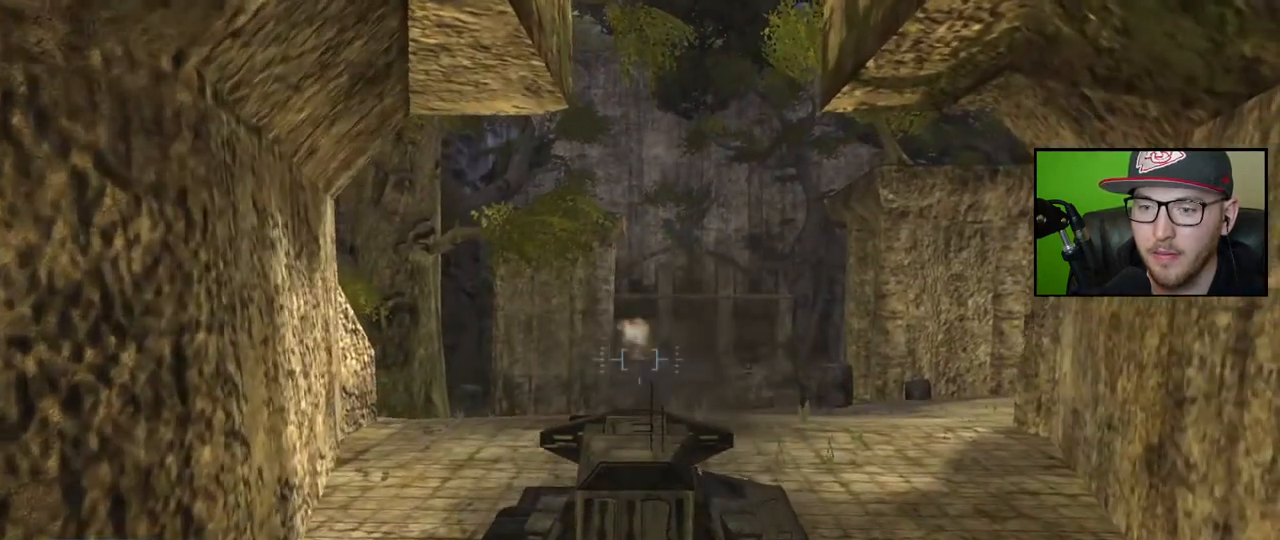
{"buttons": [], "left_stick": "up", "right_stick": "left", "events": [[83, "right_stick", "down-right"], [200, "right_stick", "right"], [400, "right_stick", "center"], [483, "right_stick", "left"]]}
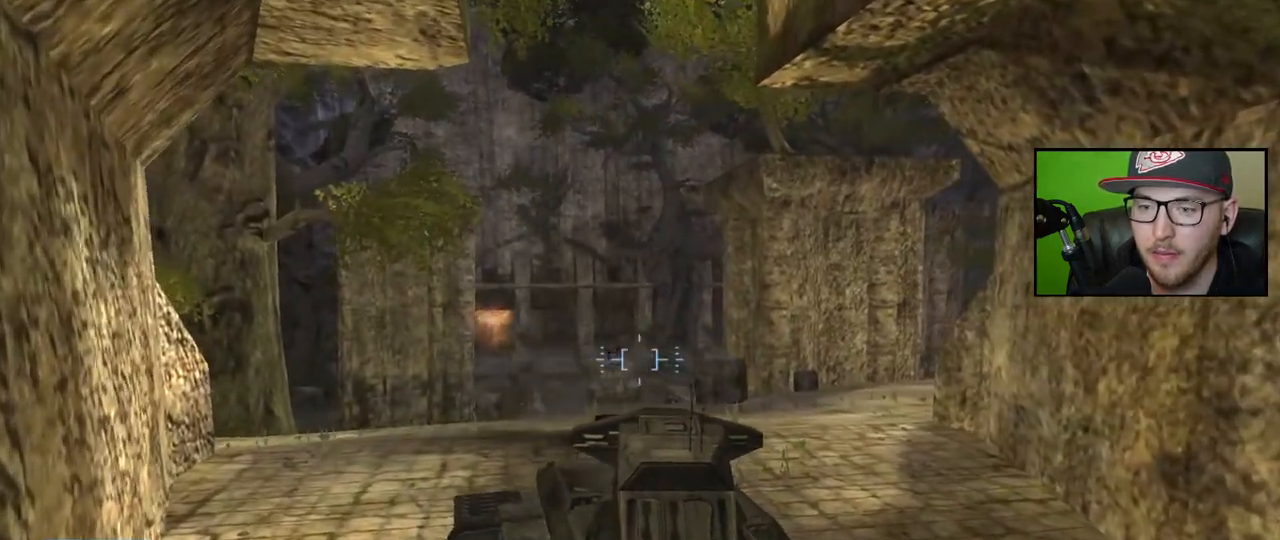
{"buttons": ["R2"], "left_stick": "center", "right_stick": "down", "events": [[100, "right_stick", "center"], [267, "right_stick", "left"], [383, "left_stick", "center"], [417, "R2", "down"], [433, "right_stick", "down"]]}
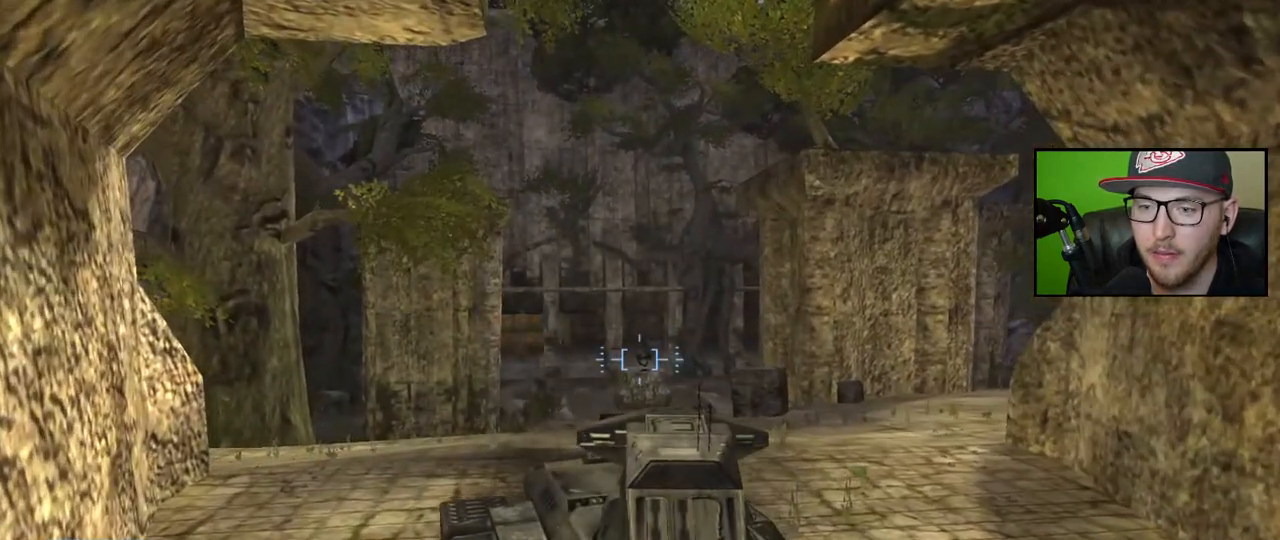
{"buttons": [], "left_stick": "center", "right_stick": "center", "events": [[33, "R2", "up"], [67, "right_stick", "down-right"], [100, "R2", "down"], [183, "R2", "up"], [267, "R2", "down"], [333, "right_stick", "center"], [350, "R2", "up"]]}
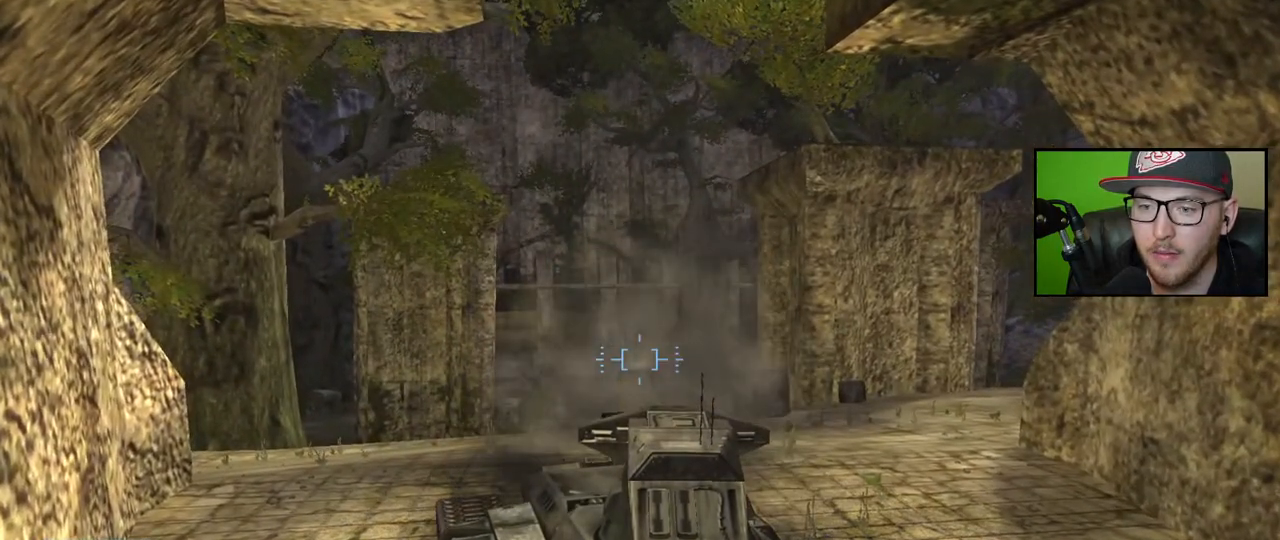
{"buttons": [], "left_stick": "up-left", "right_stick": "down-right", "events": [[33, "left_stick", "up"], [33, "right_stick", "down"], [100, "left_stick", "up-left"], [217, "right_stick", "down-right"]]}
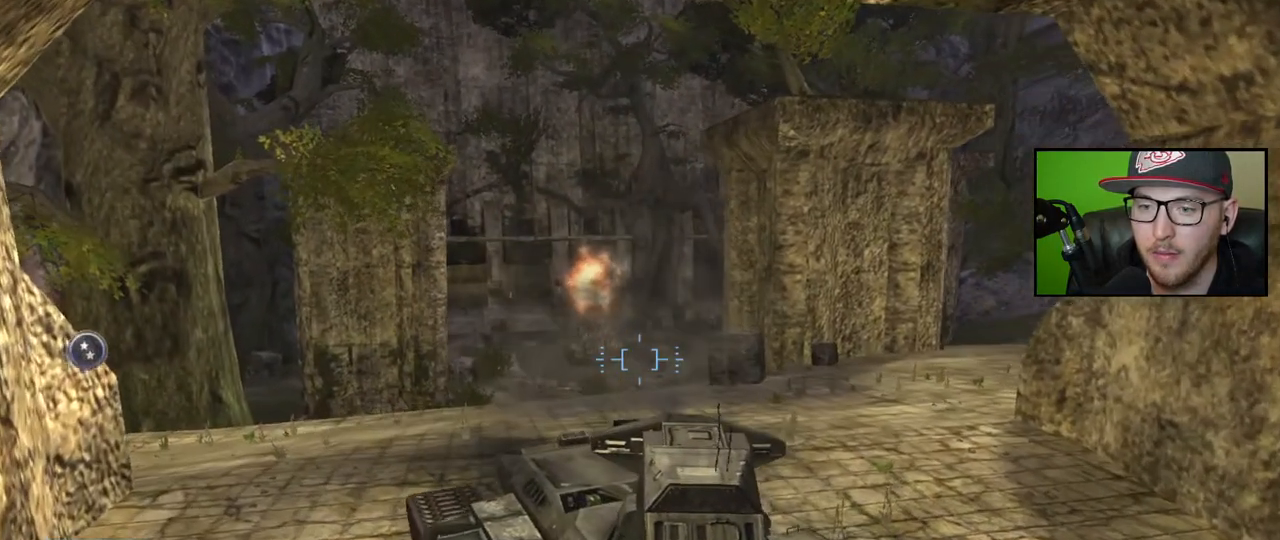
{"buttons": [], "left_stick": "up-left", "right_stick": "down", "events": [[433, "right_stick", "down"]]}
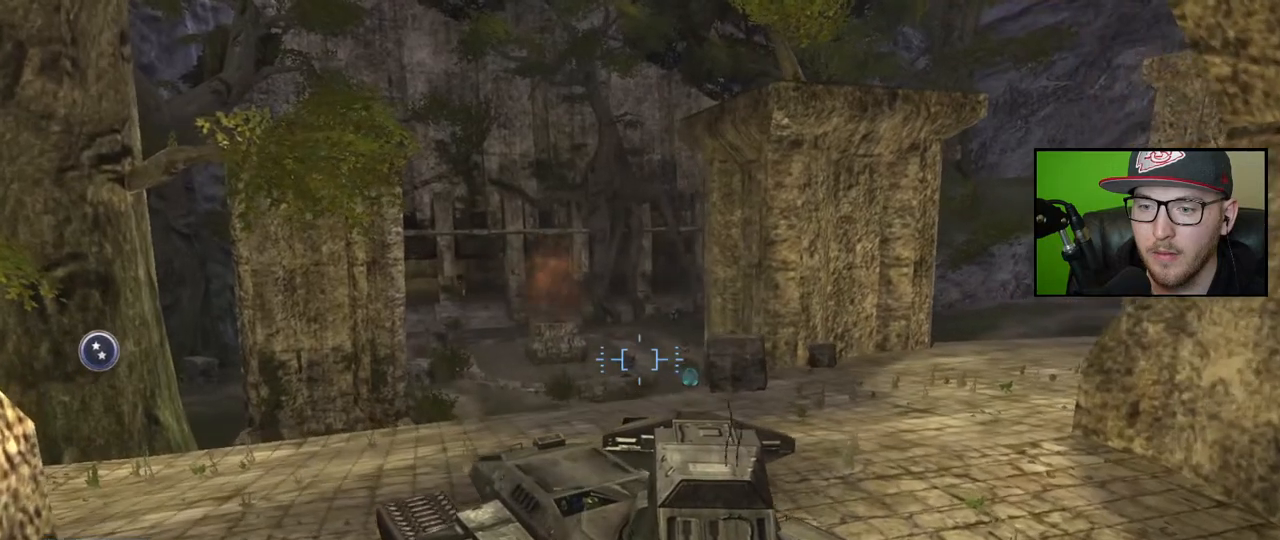
{"buttons": ["R2"], "left_stick": "center", "right_stick": "down", "events": [[17, "left_stick", "center"], [100, "R2", "down"], [233, "R2", "up"], [233, "left_stick", "up-left"], [300, "R2", "down"], [400, "R2", "up"], [400, "left_stick", "center"], [467, "R2", "down"]]}
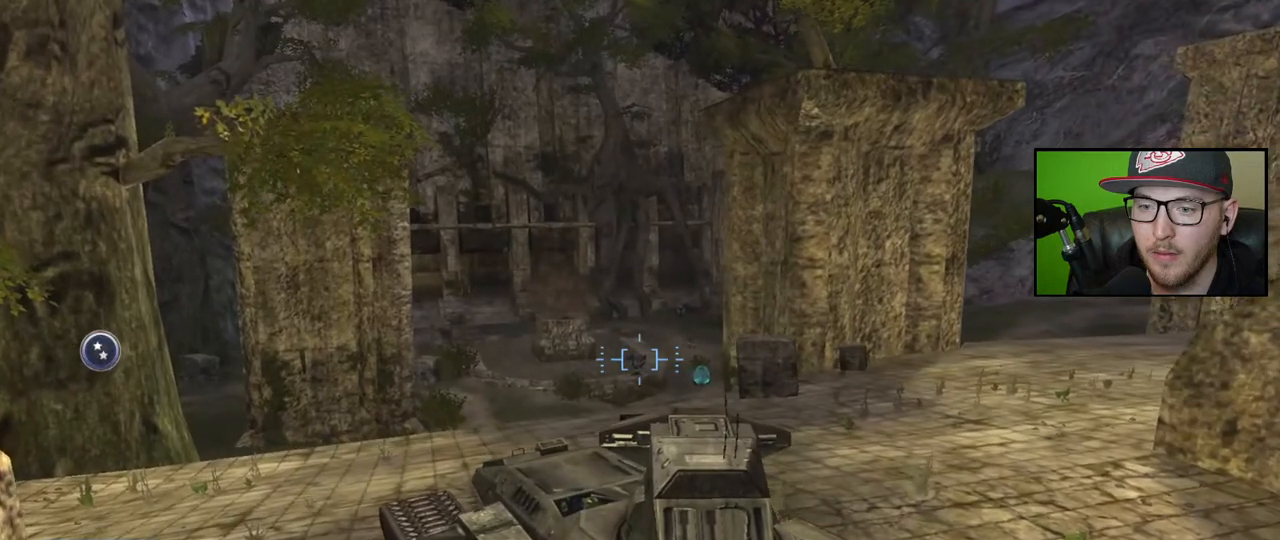
{"buttons": [], "left_stick": "up-left", "right_stick": "down", "events": [[33, "right_stick", "center"], [67, "R2", "up"], [117, "right_stick", "down"], [133, "R2", "down"], [233, "R2", "up"], [300, "R2", "down"], [400, "R2", "up"], [417, "left_stick", "up-left"]]}
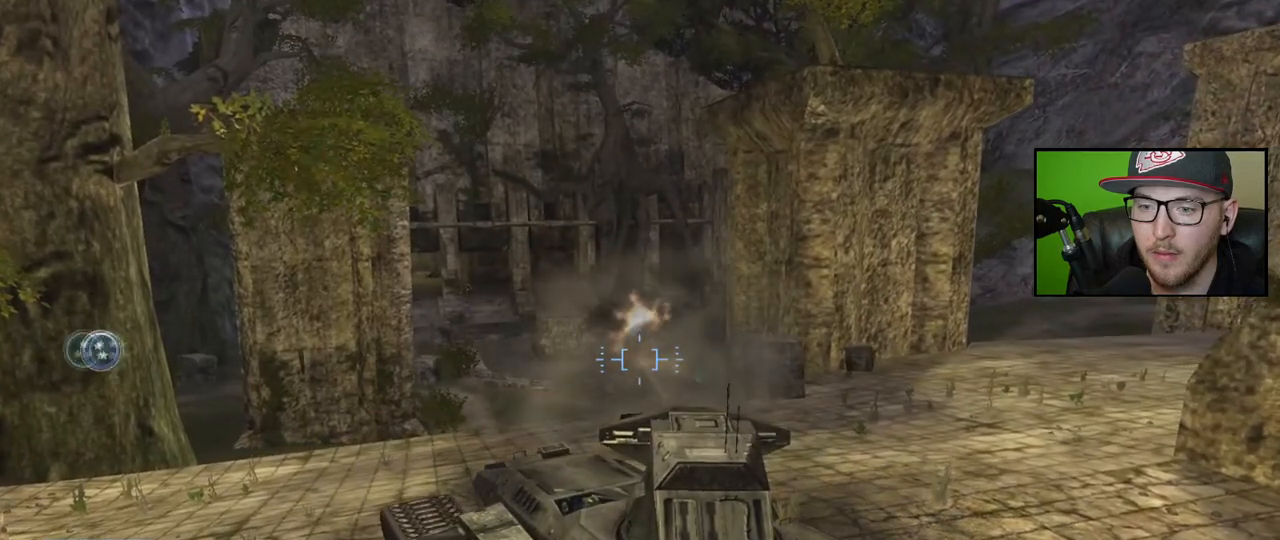
{"buttons": [], "left_stick": "up-left", "right_stick": "center", "events": [[67, "right_stick", "right"], [283, "right_stick", "center"]]}
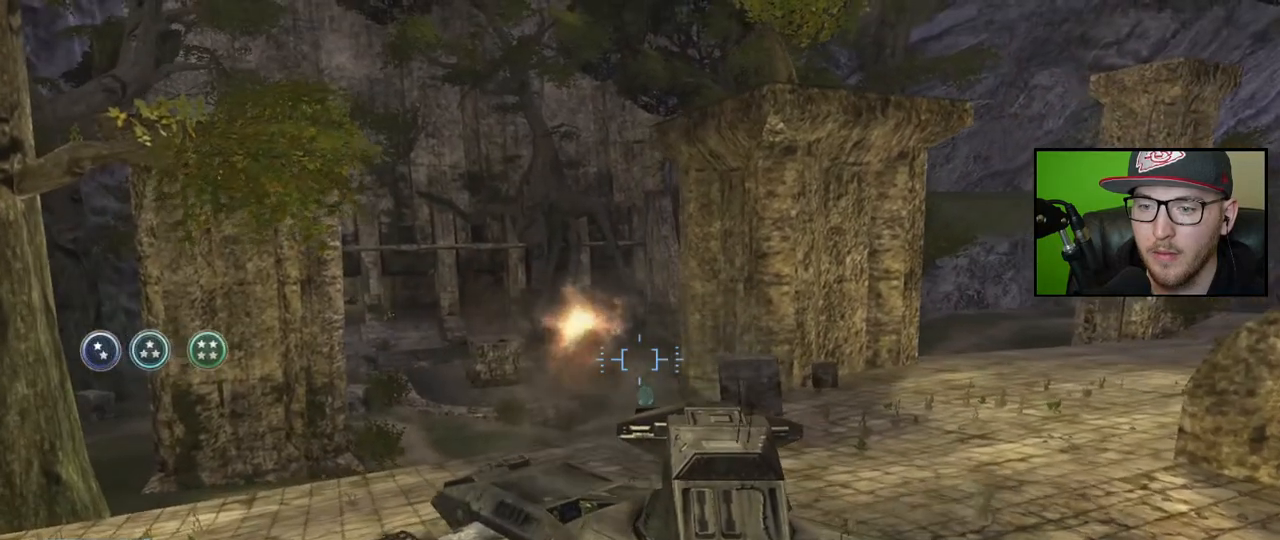
{"buttons": [], "left_stick": "up", "right_stick": "up-left", "events": [[83, "left_stick", "center"], [217, "right_stick", "down"], [267, "left_stick", "up"], [333, "right_stick", "down-left"], [483, "right_stick", "up-left"]]}